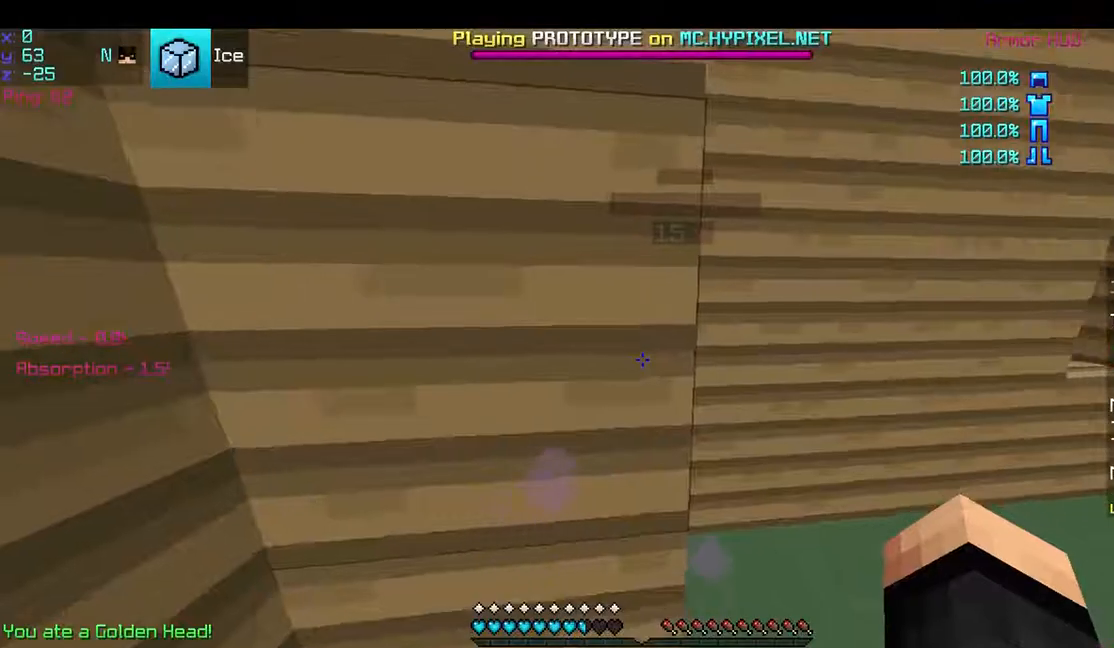
Gameplay with keyboard and mouse; each line is a JSON object with the keys and mouse buttons held at the frame after it. "events" lists presses ("down") and releases ("up") of "a", "d", "s", "space", "w", "mouse_left" and "mouse_right" between this image and that frame as [ms after this image, input, new state], when the widget could be followed in between. "mouse_left", "mouse_right" = the "left", "right" buttons of the "mouse" list. No other keys are recorded. Fast repeated clicks can show as one long hold. Mouse movement is not recorded.
{"keys": ["w"], "mouse": [], "events": [[83, "w", "down"], [150, "d", "down"], [383, "d", "up"]]}
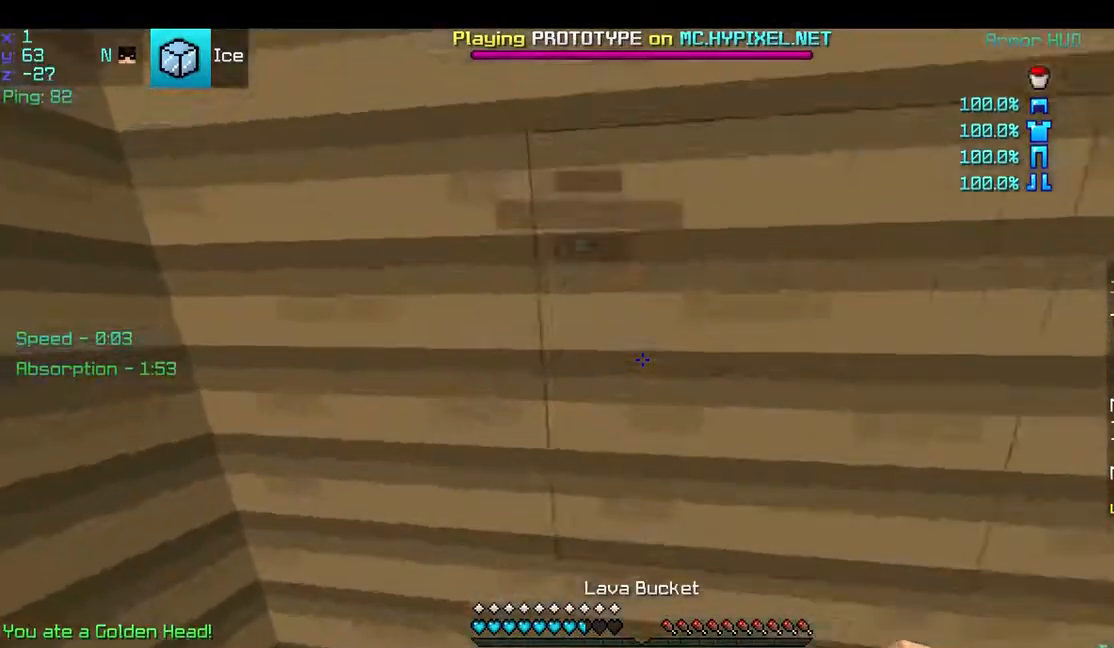
{"keys": ["a"], "mouse": ["left"], "events": [[233, "a", "down"], [233, "w", "up"], [433, "mouse_left", "down"]]}
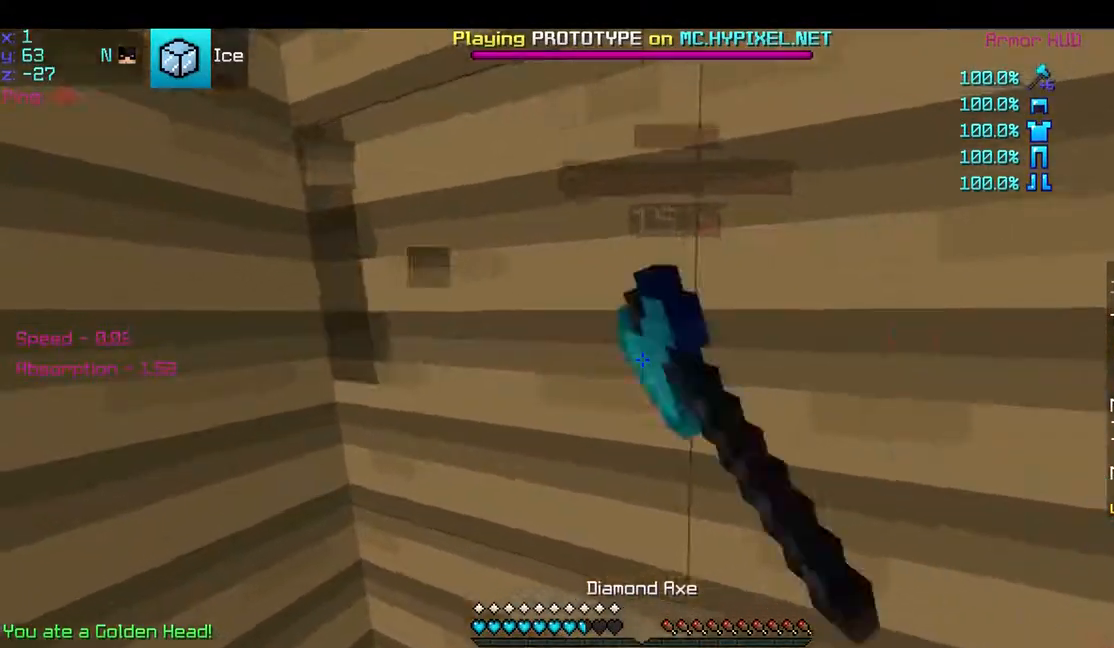
{"keys": ["s"], "mouse": ["left"], "events": [[83, "a", "up"], [233, "s", "down"]]}
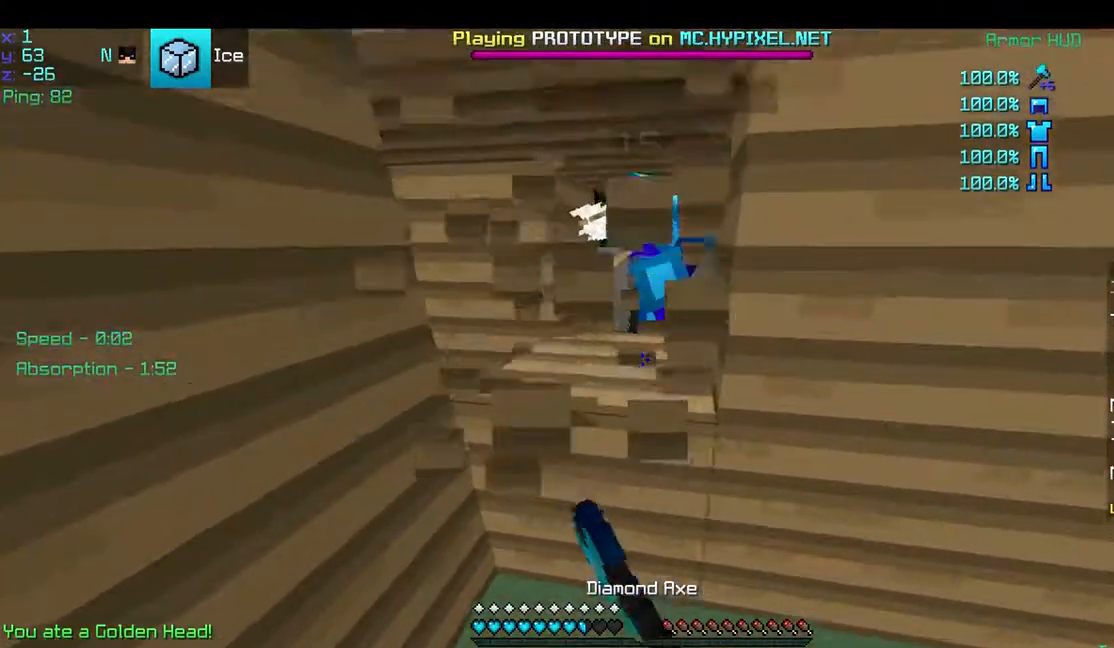
{"keys": [], "mouse": [], "events": [[33, "s", "up"], [100, "a", "down"], [133, "mouse_left", "up"], [183, "a", "up"], [283, "mouse_right", "down"], [383, "mouse_right", "up"]]}
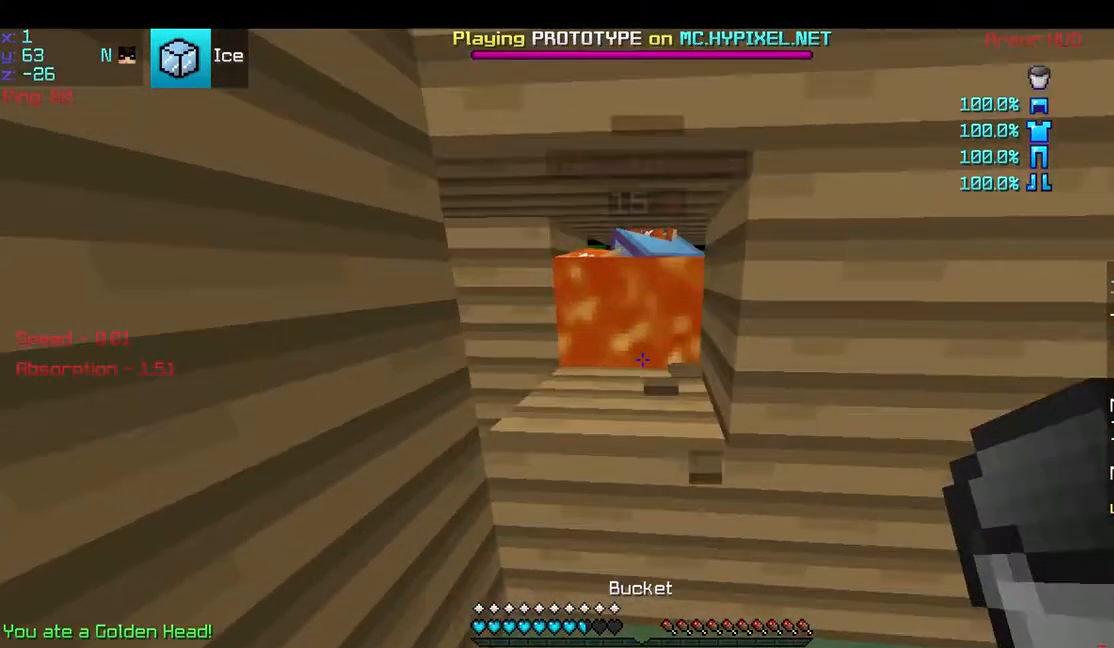
{"keys": [], "mouse": [], "events": []}
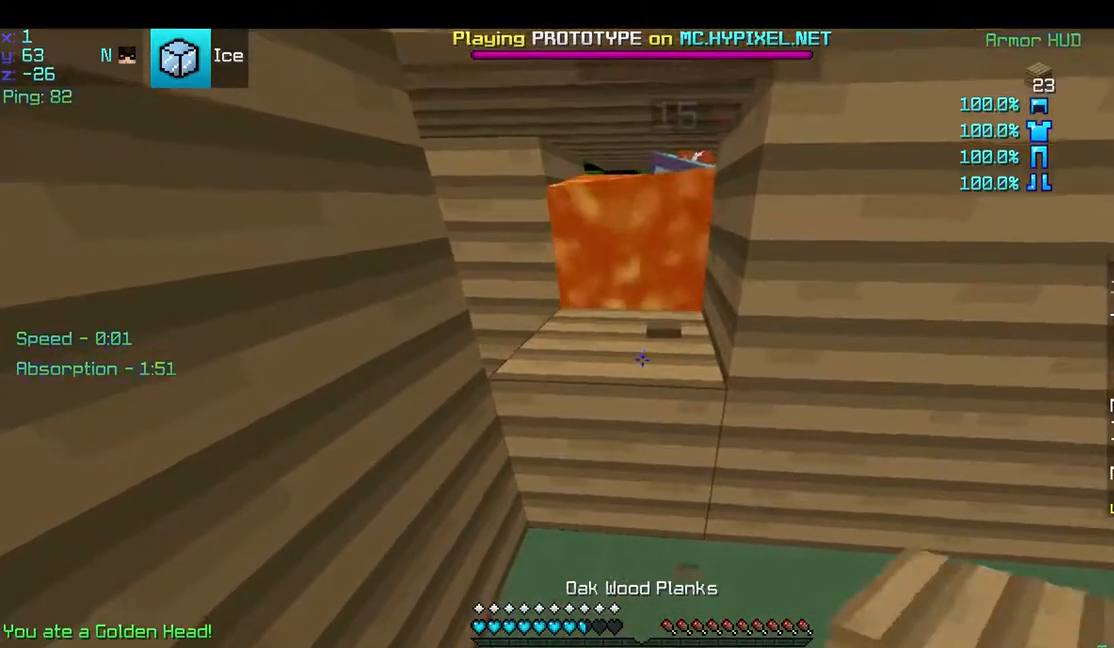
{"keys": [], "mouse": [], "events": [[333, "mouse_right", "down"], [450, "mouse_right", "up"]]}
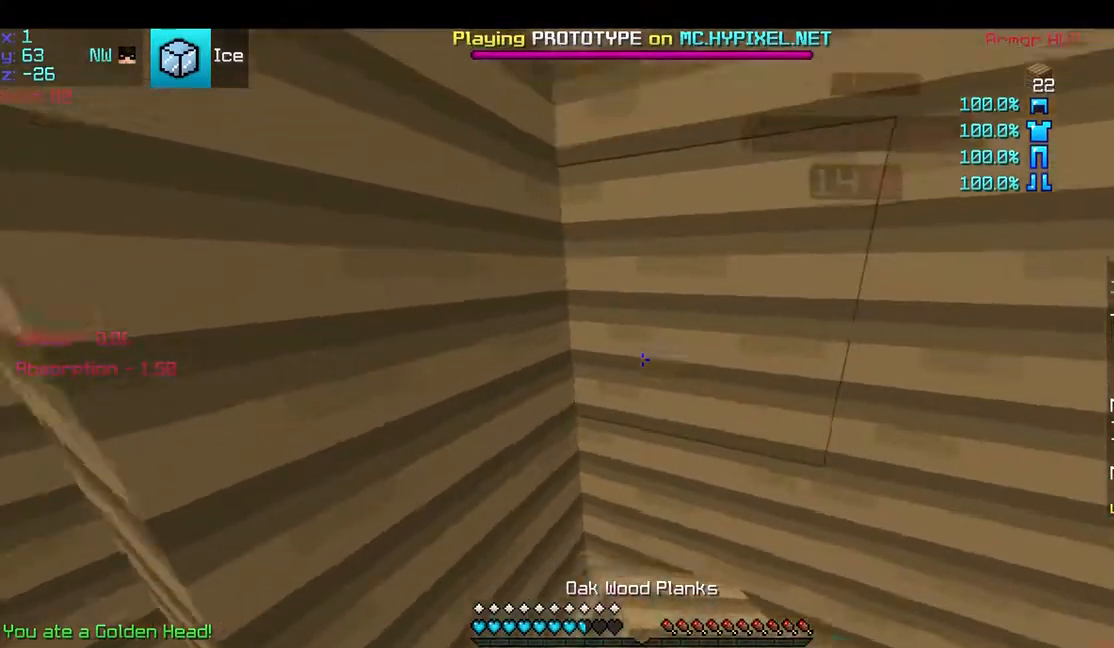
{"keys": [], "mouse": [], "events": []}
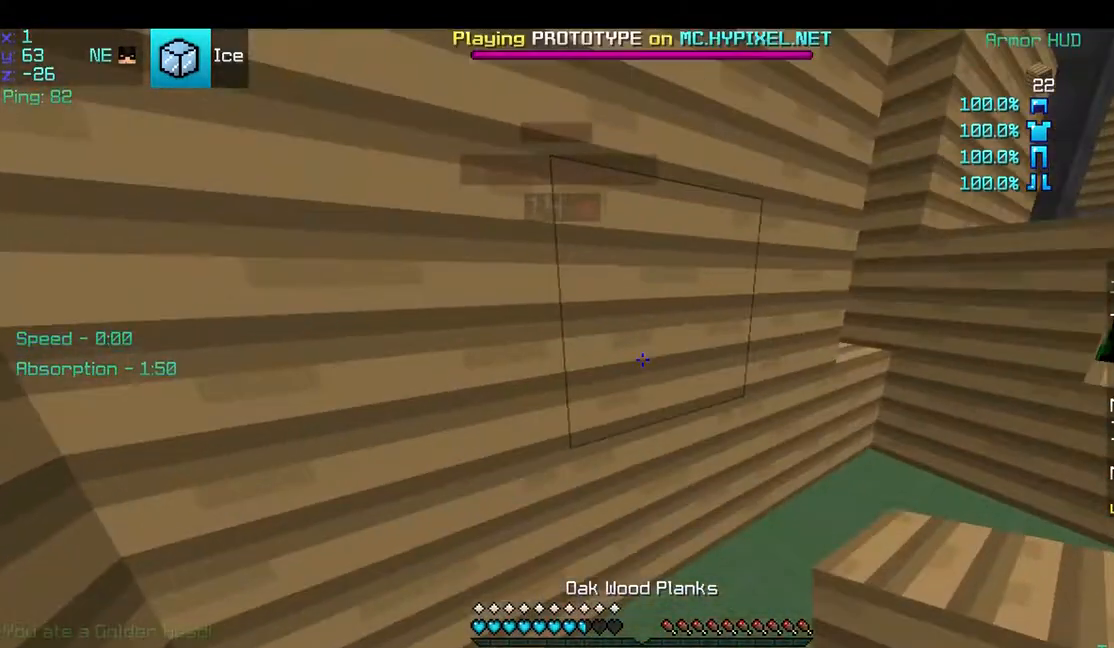
{"keys": ["d"], "mouse": [], "events": [[300, "d", "down"]]}
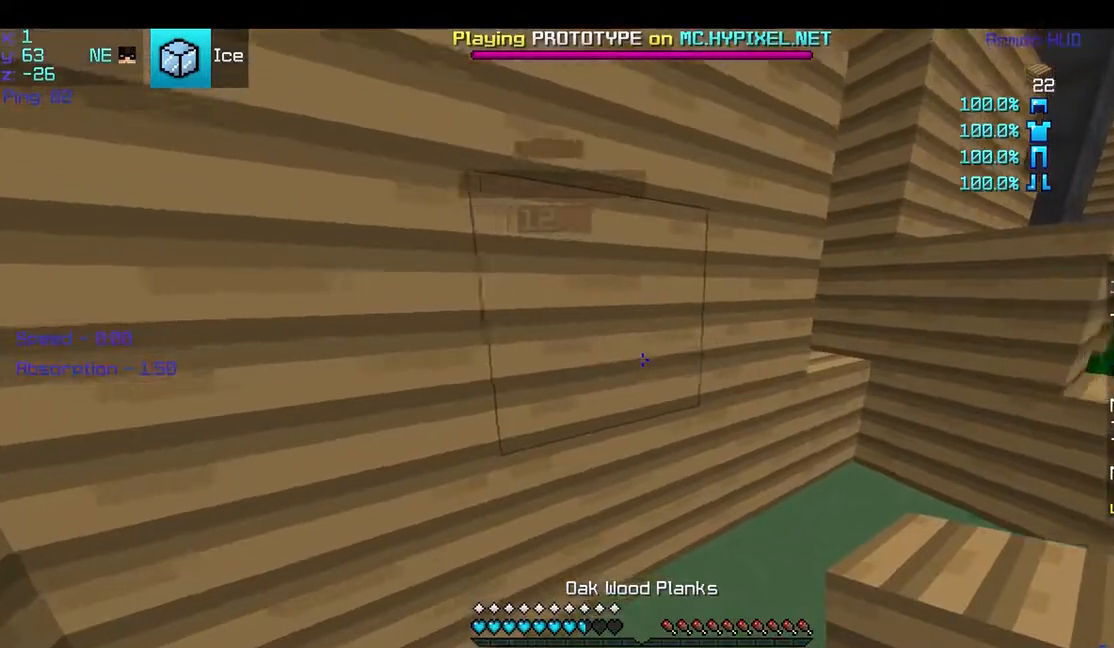
{"keys": [], "mouse": [], "events": [[200, "d", "up"]]}
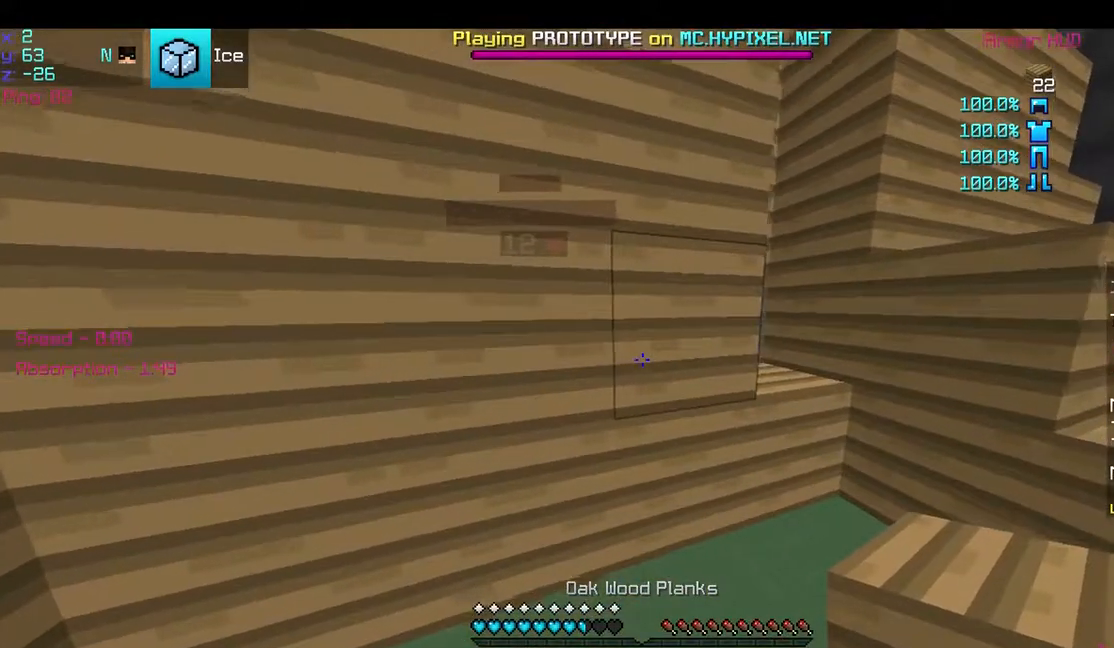
{"keys": [], "mouse": [], "events": []}
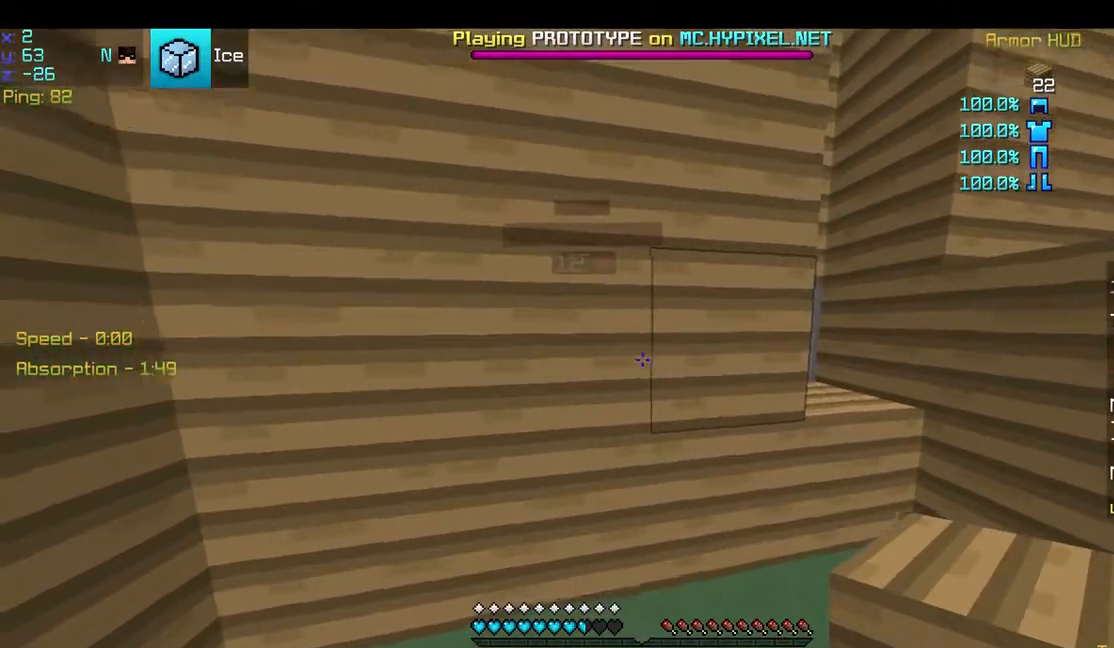
{"keys": [], "mouse": [], "events": []}
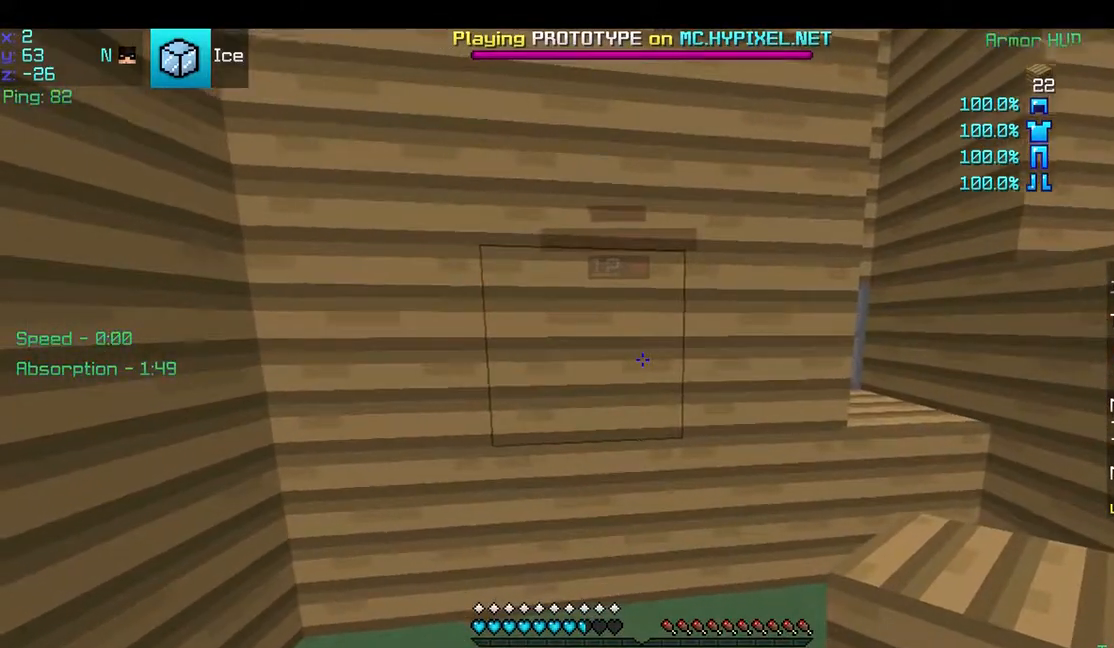
{"keys": [], "mouse": ["left"], "events": [[333, "mouse_left", "down"]]}
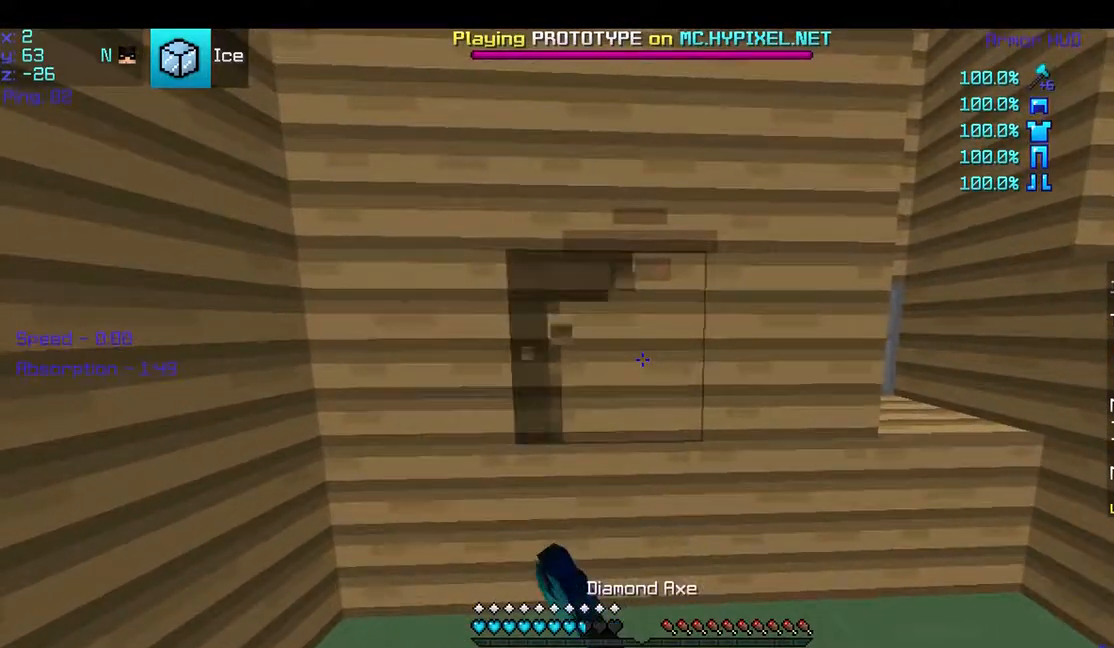
{"keys": [], "mouse": ["left"], "events": []}
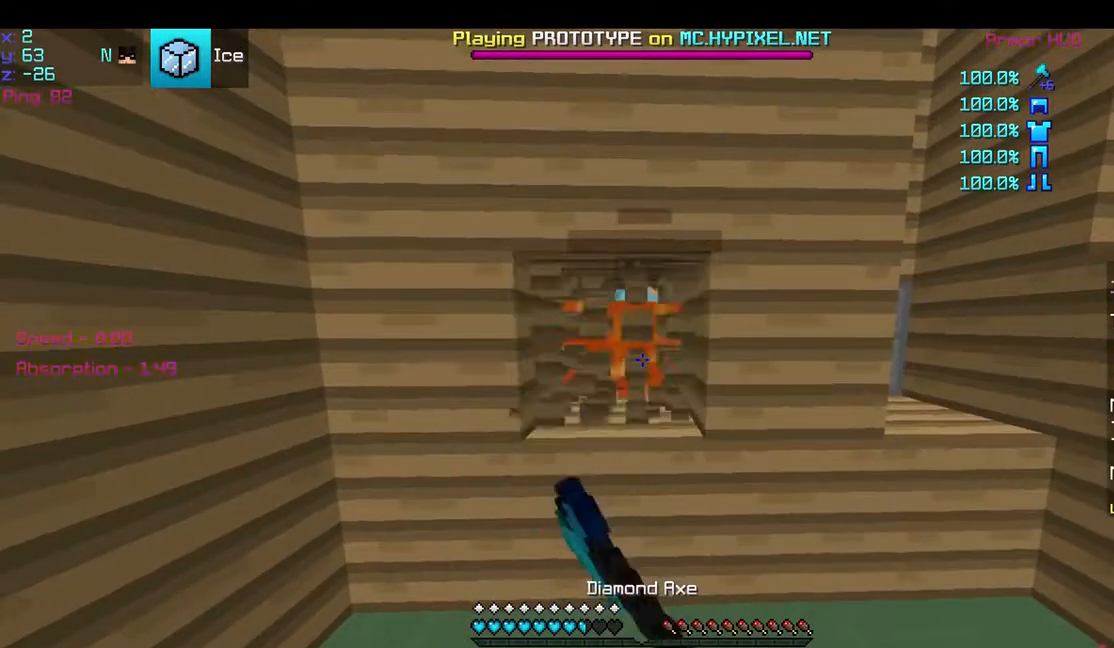
{"keys": [], "mouse": ["left"], "events": []}
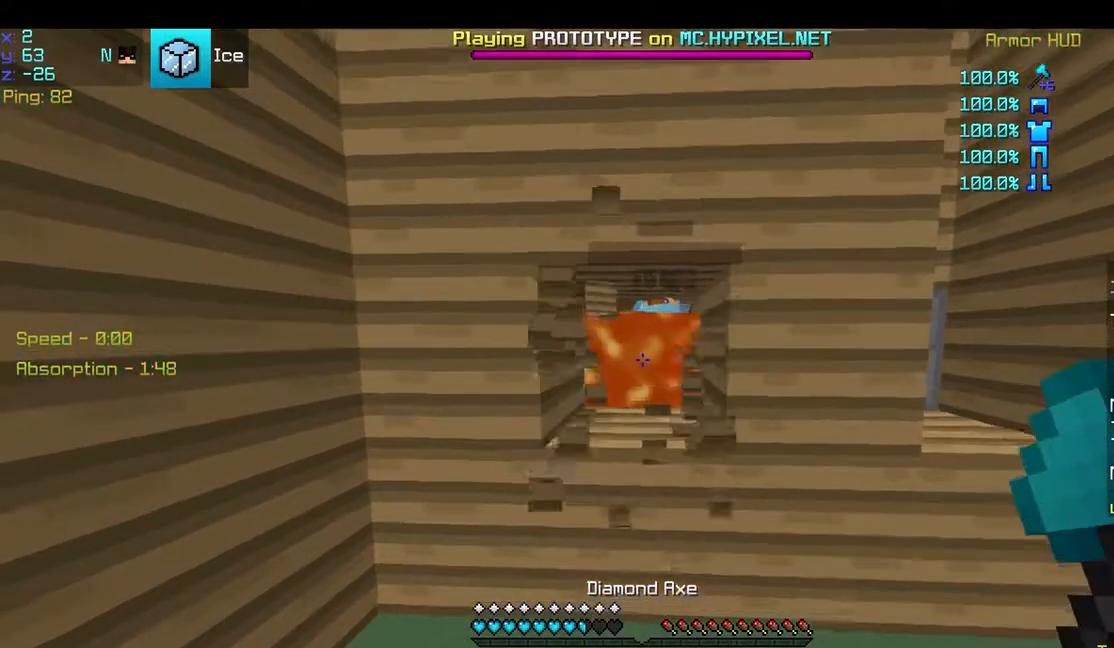
{"keys": ["w"], "mouse": [], "events": [[200, "mouse_left", "up"], [300, "w", "down"]]}
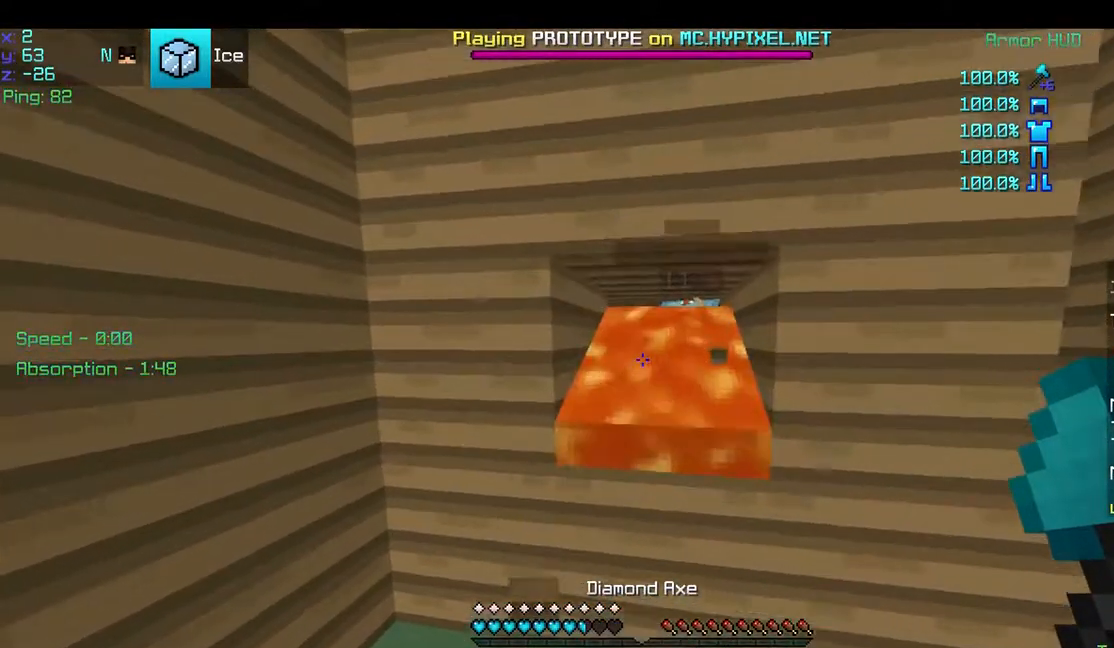
{"keys": [], "mouse": [], "events": [[400, "w", "up"]]}
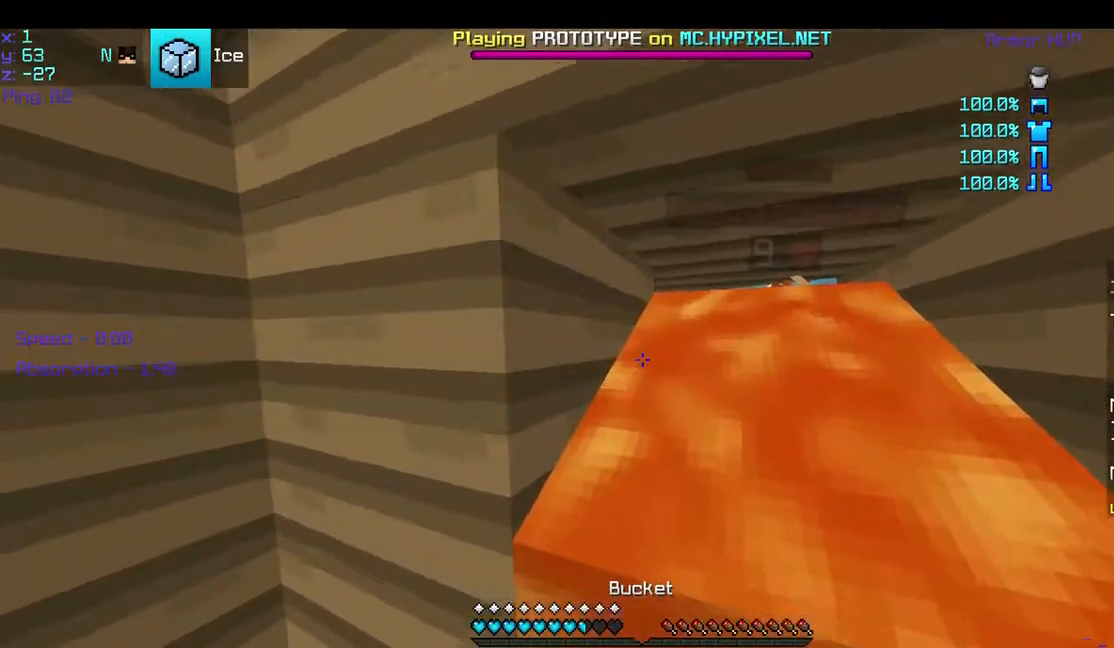
{"keys": ["d"], "mouse": [], "events": [[300, "d", "down"], [300, "mouse_right", "down"], [500, "mouse_right", "up"]]}
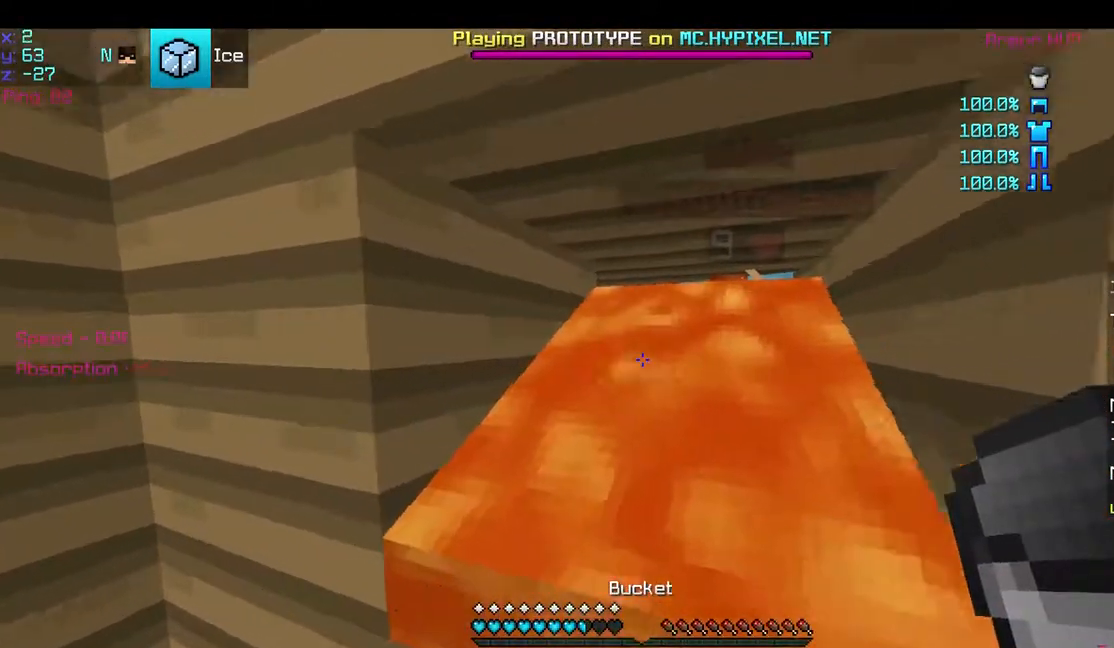
{"keys": ["s"], "mouse": [], "events": [[200, "d", "up"], [400, "s", "down"]]}